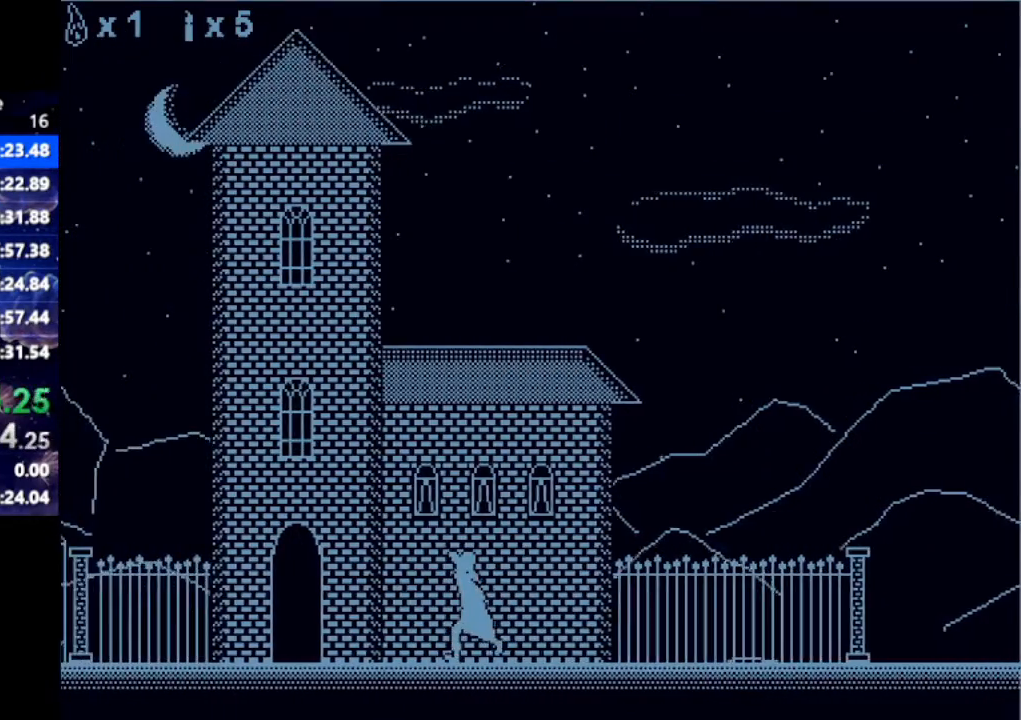
Gameplay with keyboard; each line is a JSON object with the keys held at the frame after it. "events" lists presses ("down") and releases ("up") of "down", "left", "right" and "up" between this image and that frame as [ms after this image, input, new state], when the widget could be followed in between. No other keys are recorded. Mouse input is not recorded.
{"keys": ["left"], "events": []}
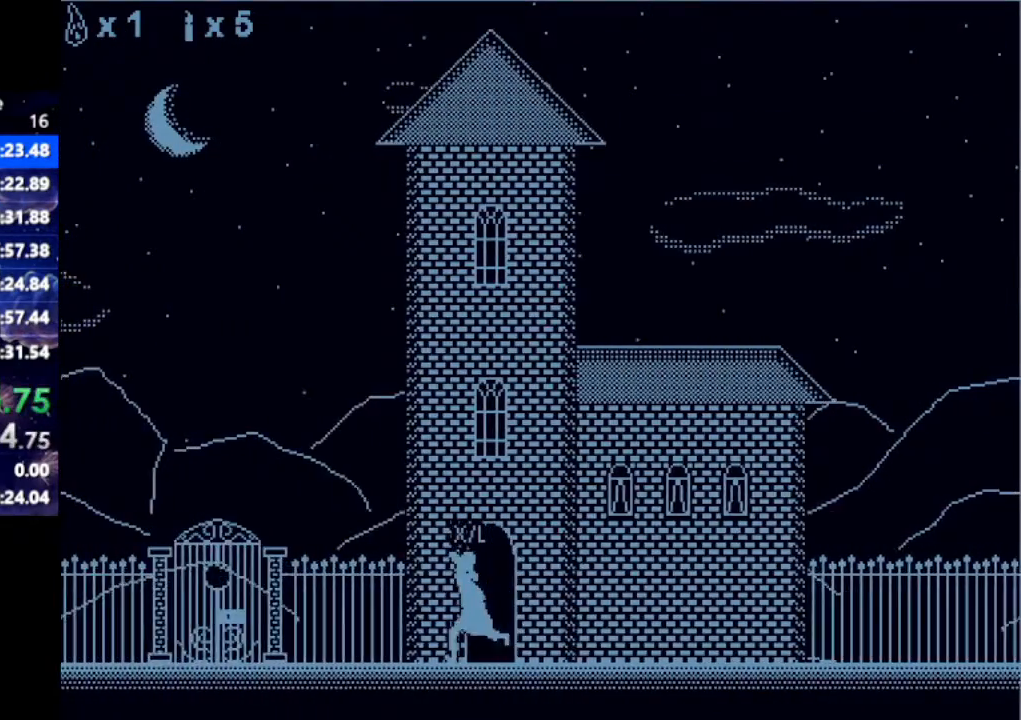
{"keys": ["left"], "events": []}
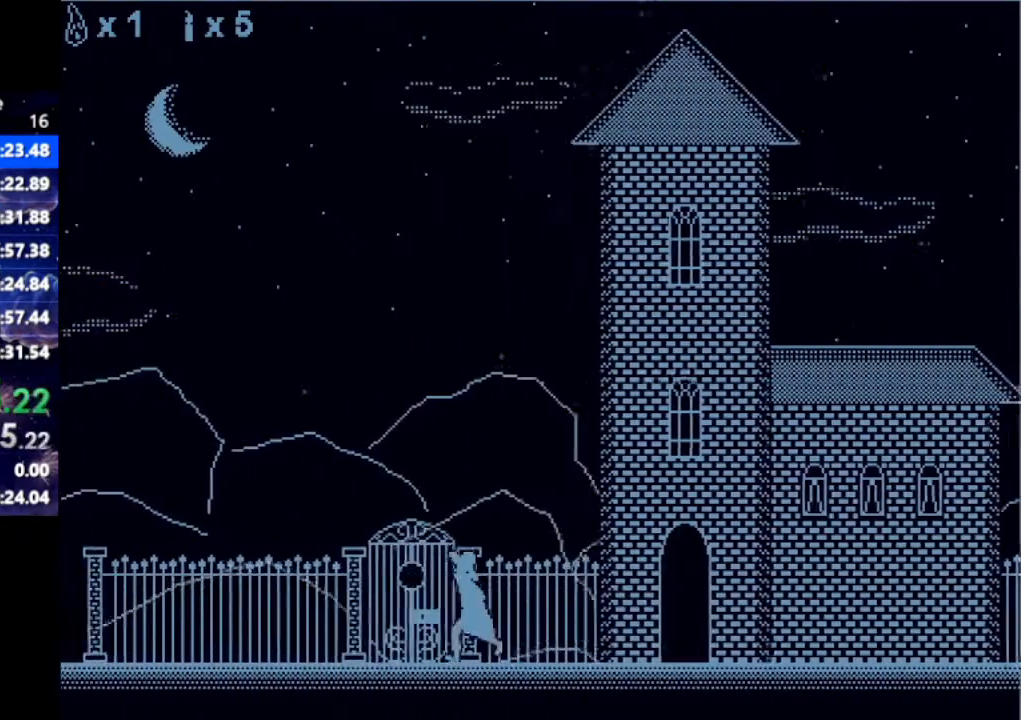
{"keys": ["left"], "events": []}
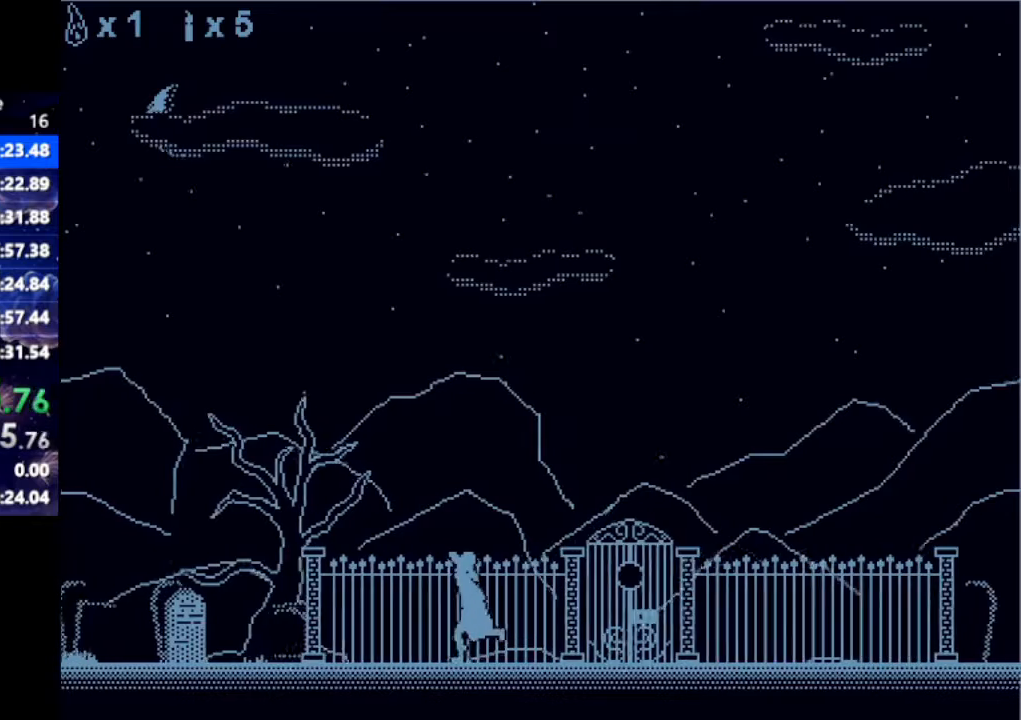
{"keys": ["left"], "events": []}
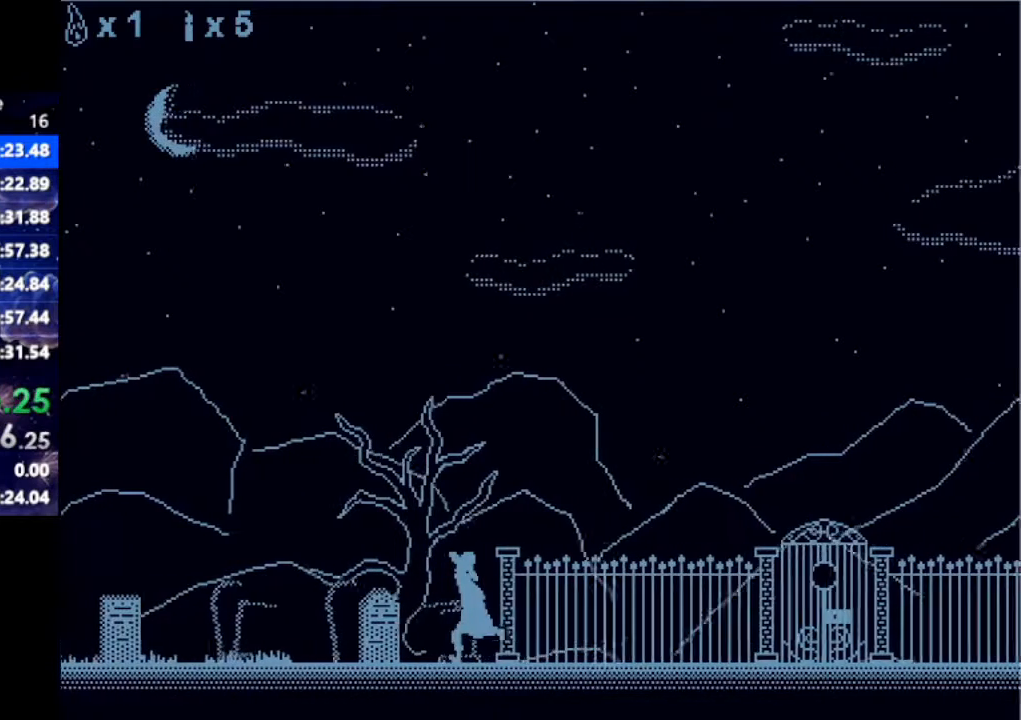
{"keys": ["left"], "events": []}
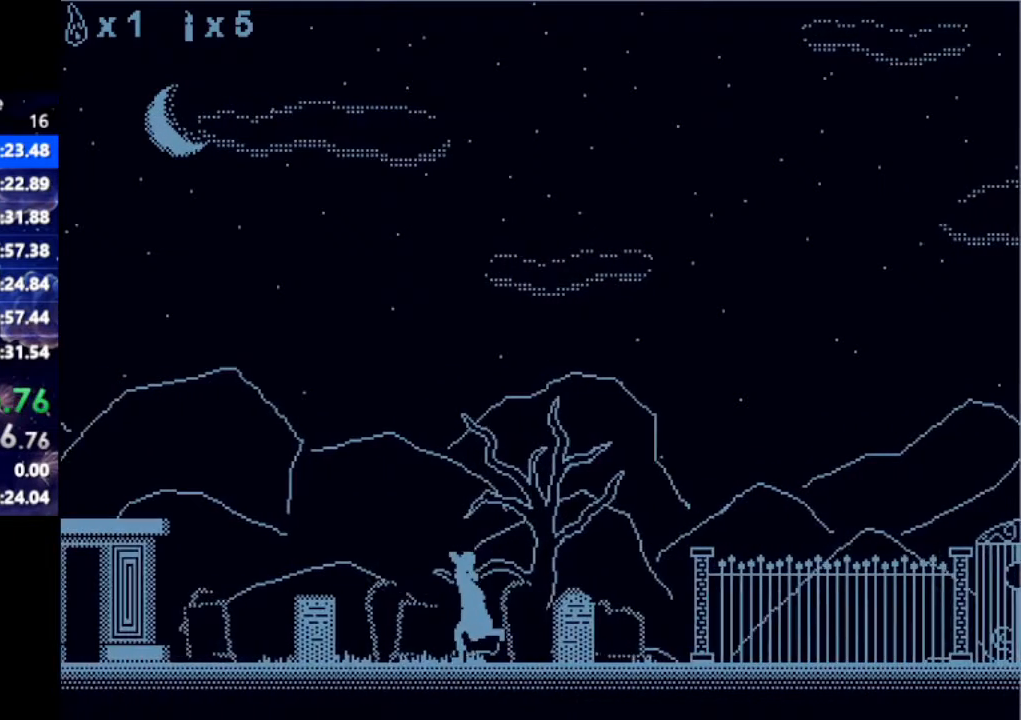
{"keys": ["left"], "events": []}
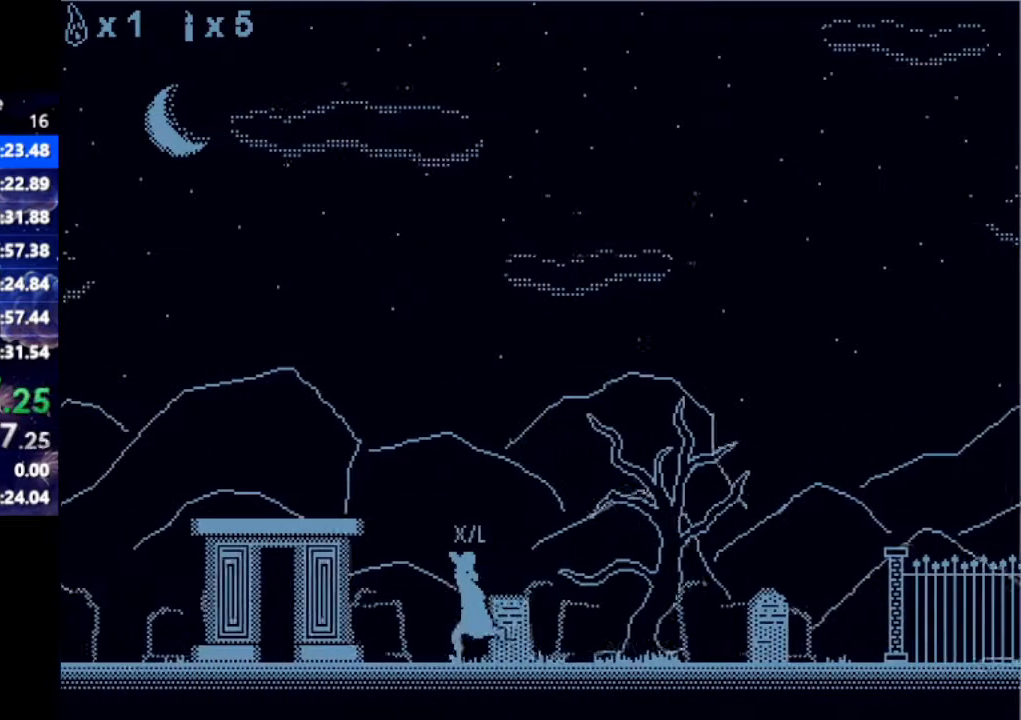
{"keys": ["left"], "events": []}
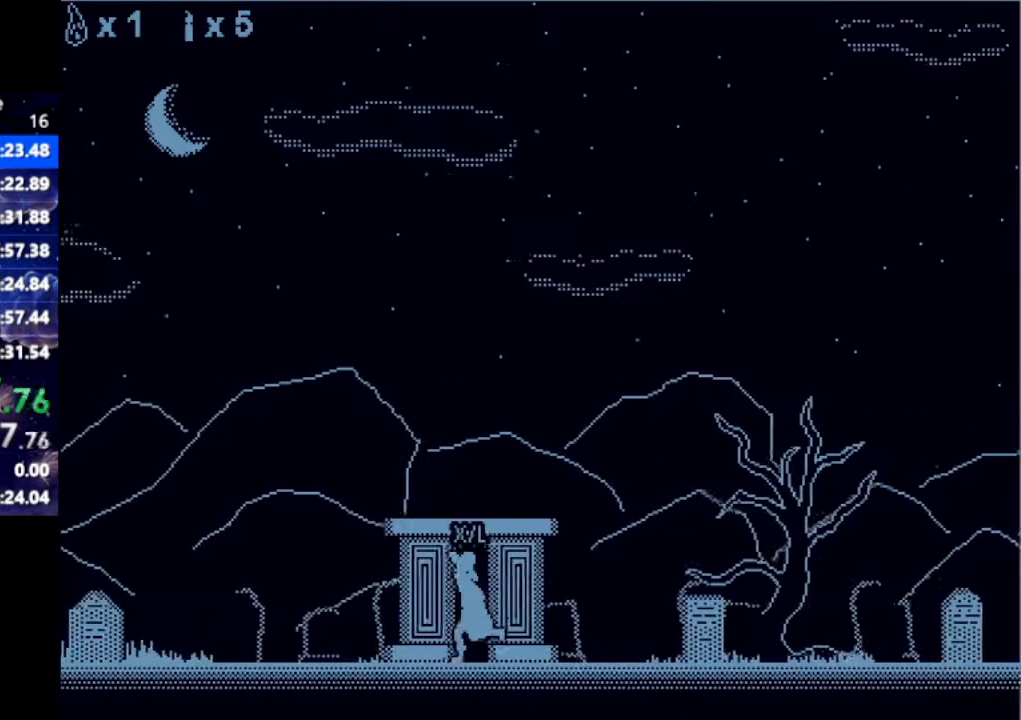
{"keys": ["right"], "events": [[33, "left", "up"], [33, "right", "down"]]}
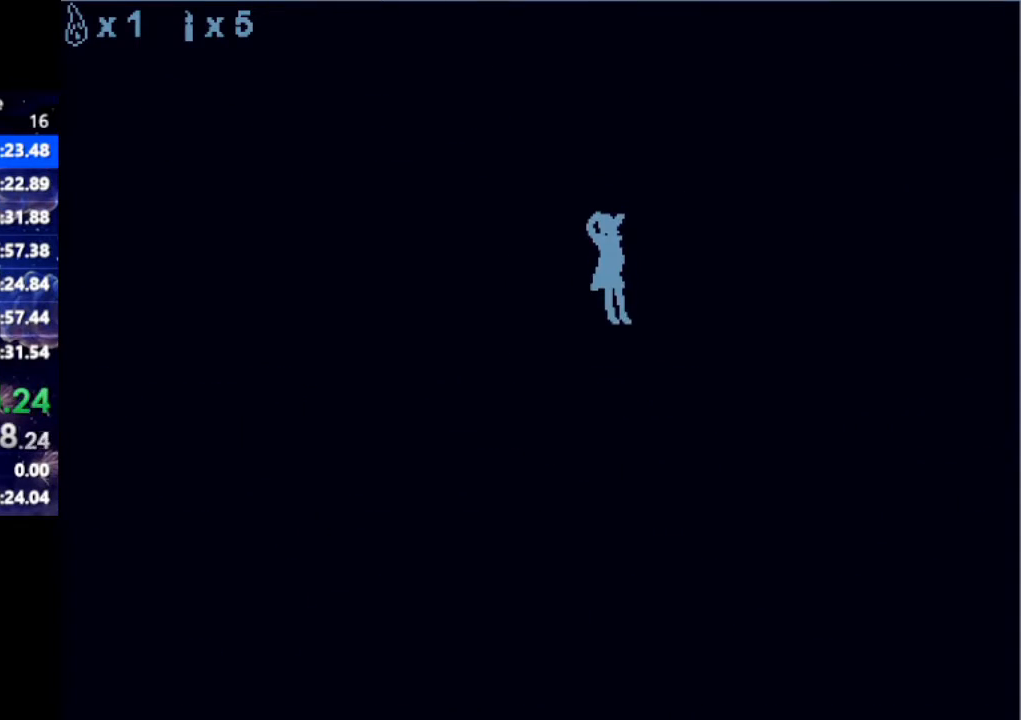
{"keys": ["right"], "events": [[183, "up", "down"], [433, "up", "up"]]}
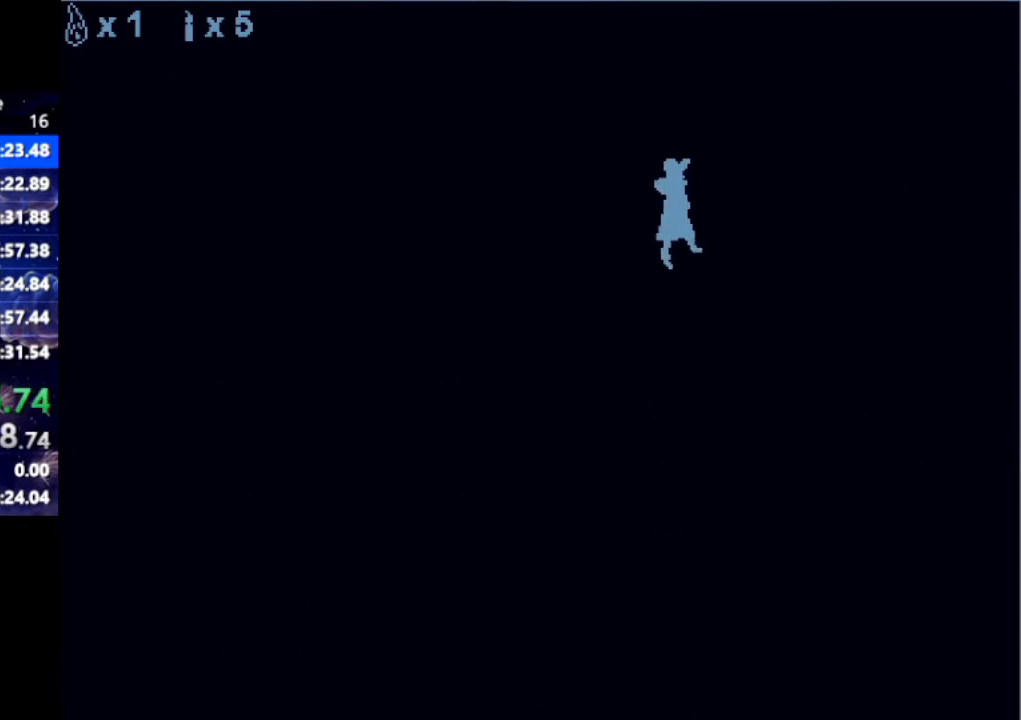
{"keys": ["right"], "events": [[200, "up", "down"], [400, "up", "up"]]}
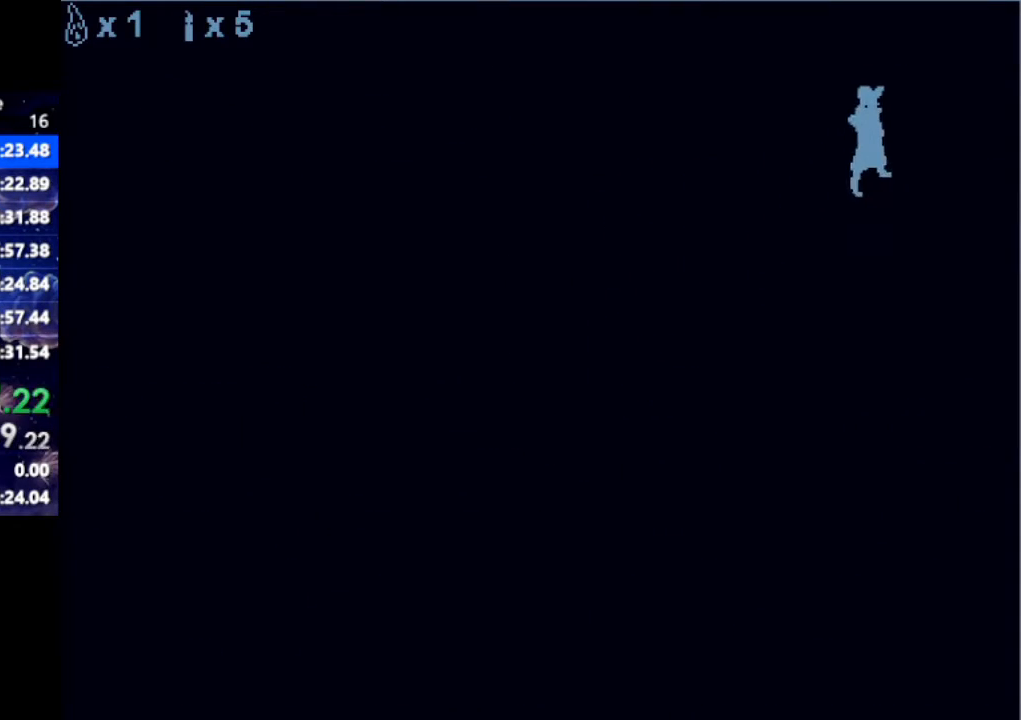
{"keys": ["left"], "events": [[317, "down", "down"], [317, "right", "up"], [467, "down", "up"], [467, "left", "down"]]}
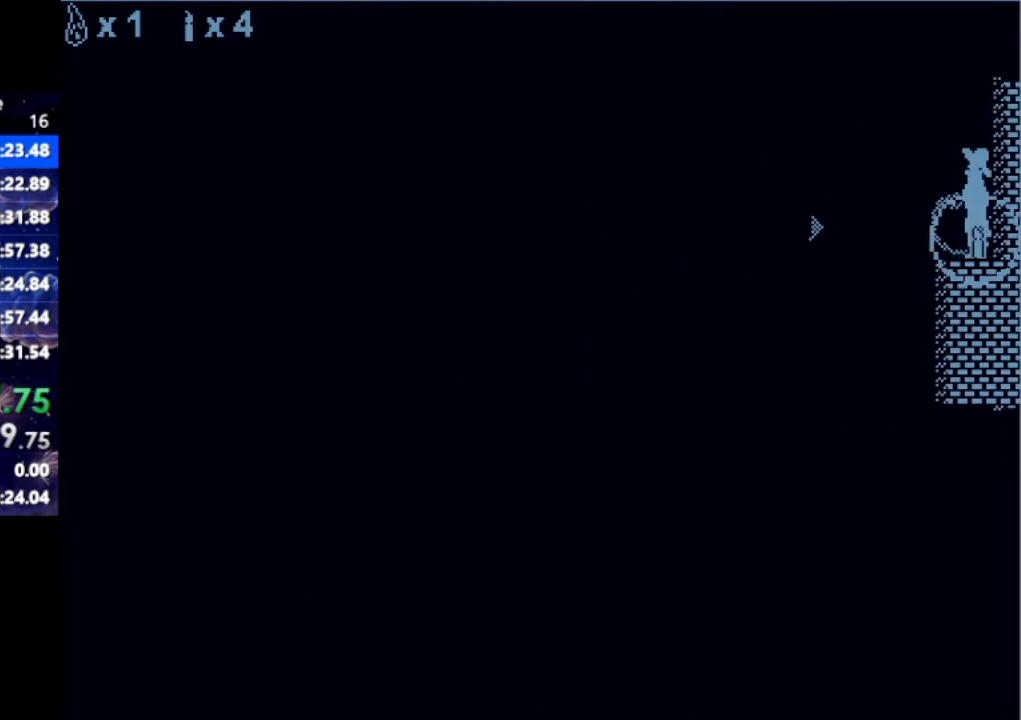
{"keys": ["left"], "events": []}
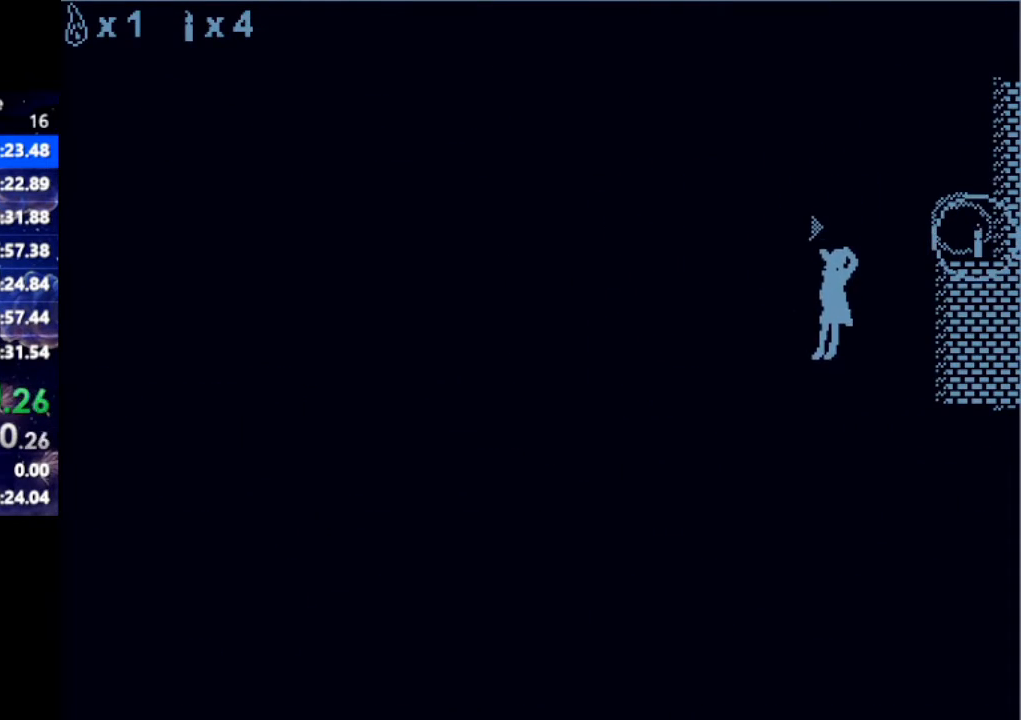
{"keys": ["left"], "events": [[17, "left", "up"], [150, "down", "down"], [400, "left", "down"], [433, "down", "up"]]}
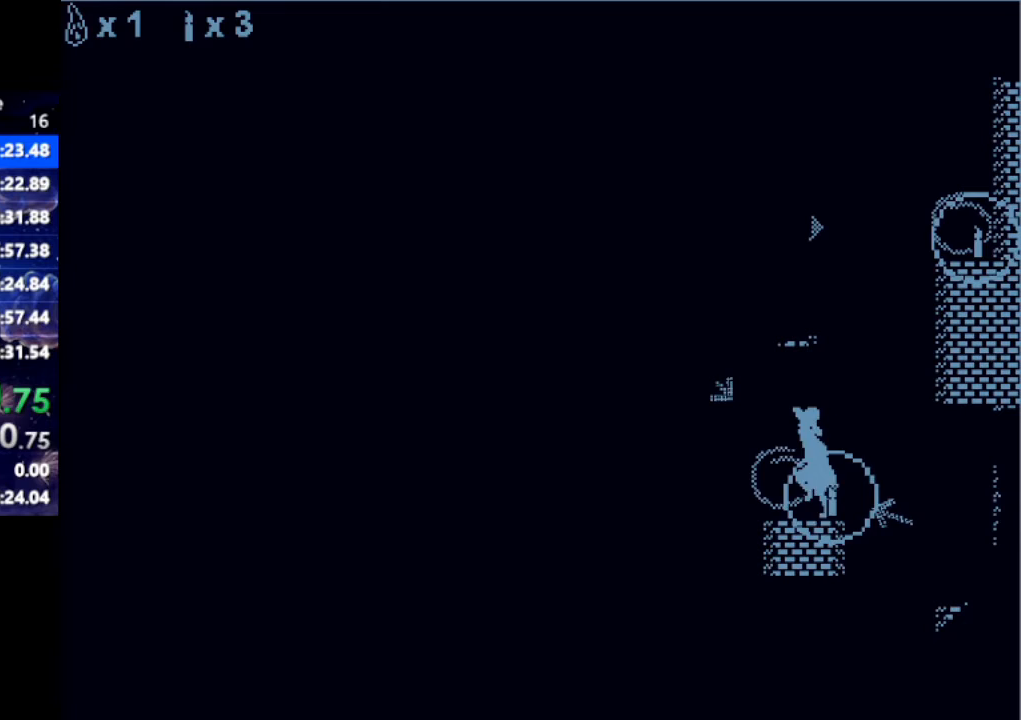
{"keys": ["left"], "events": []}
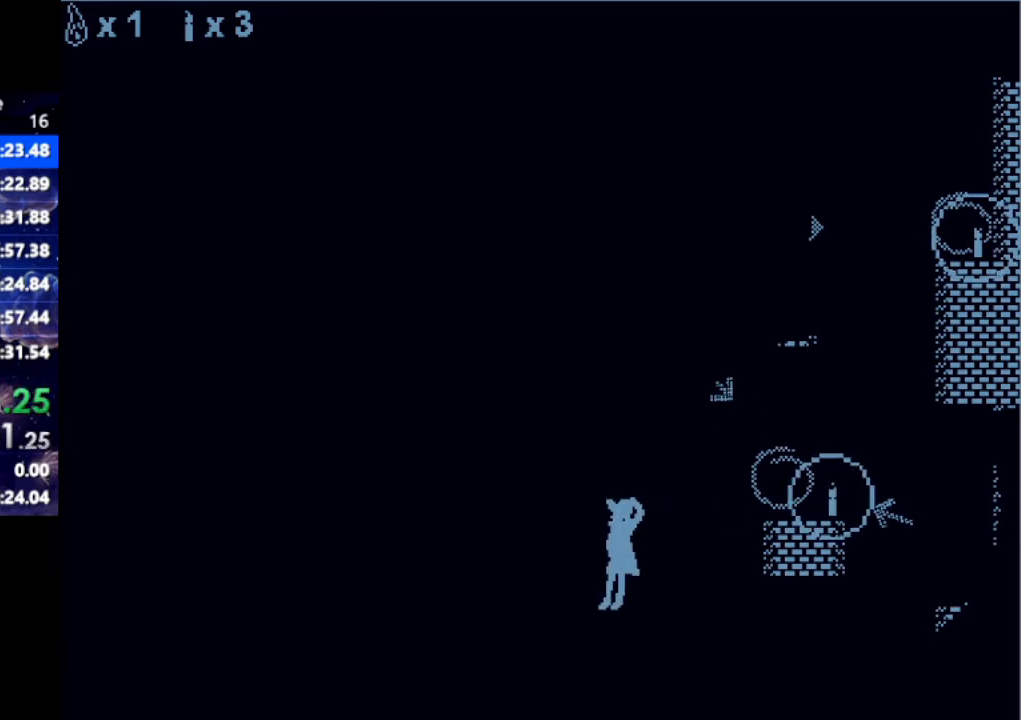
{"keys": ["left"], "events": [[200, "down", "down"], [250, "left", "up"], [433, "down", "up"], [483, "left", "down"]]}
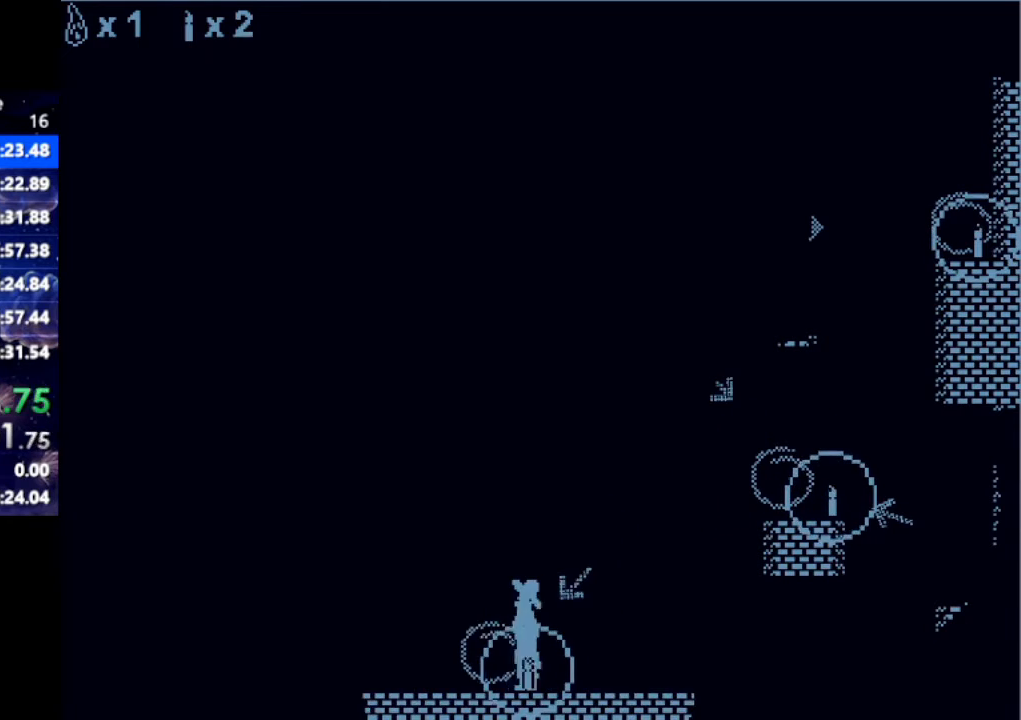
{"keys": ["left"], "events": []}
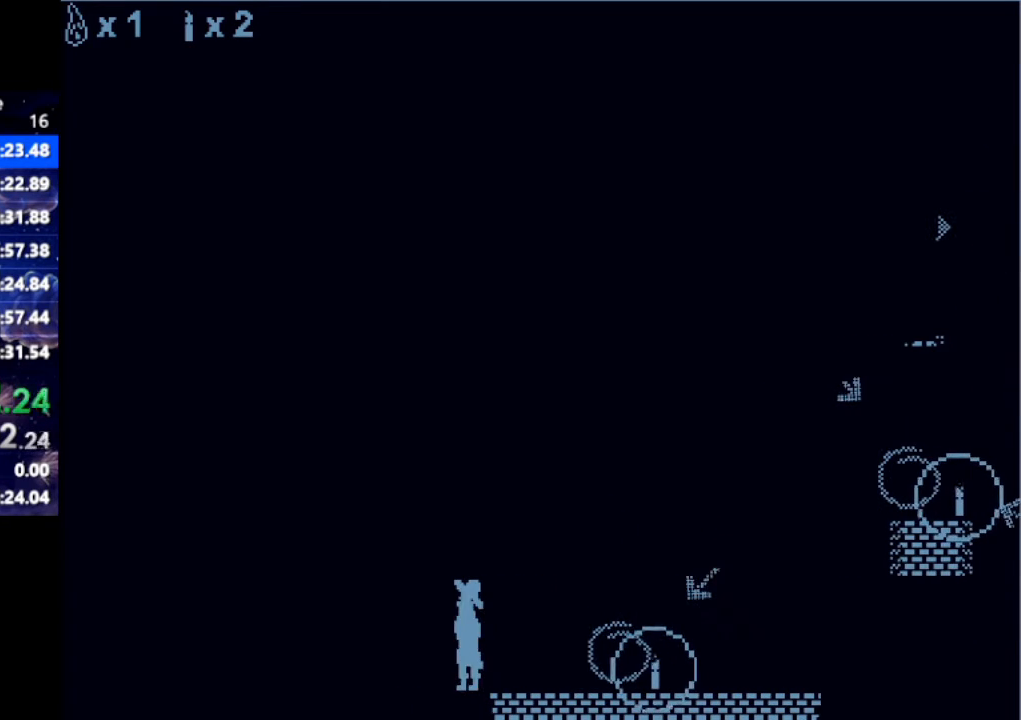
{"keys": ["left", "up"], "events": [[133, "up", "down"]]}
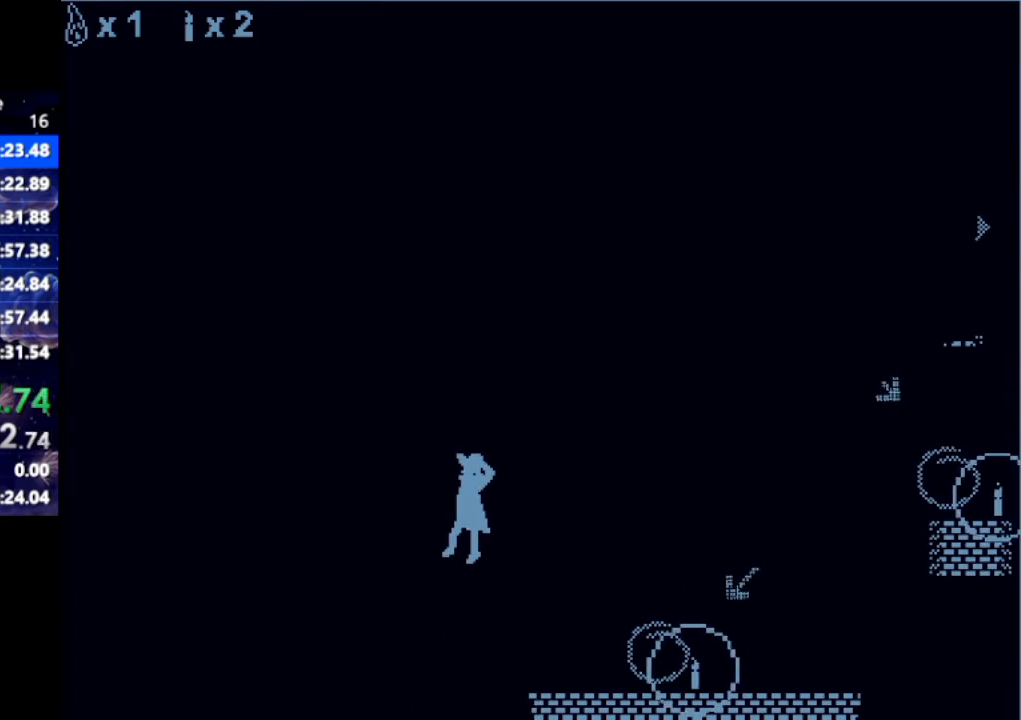
{"keys": ["left", "up"], "events": [[50, "up", "up"], [100, "left", "up"], [200, "left", "down"], [283, "up", "down"]]}
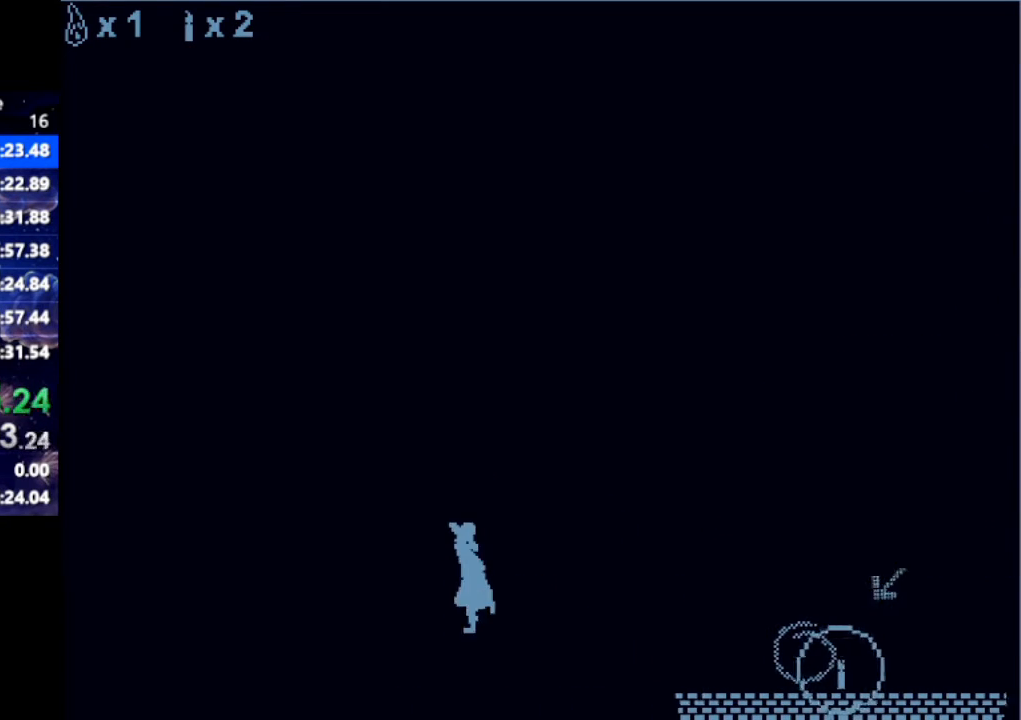
{"keys": ["right", "up"], "events": [[117, "left", "up"], [117, "up", "up"], [167, "right", "down"], [450, "up", "down"]]}
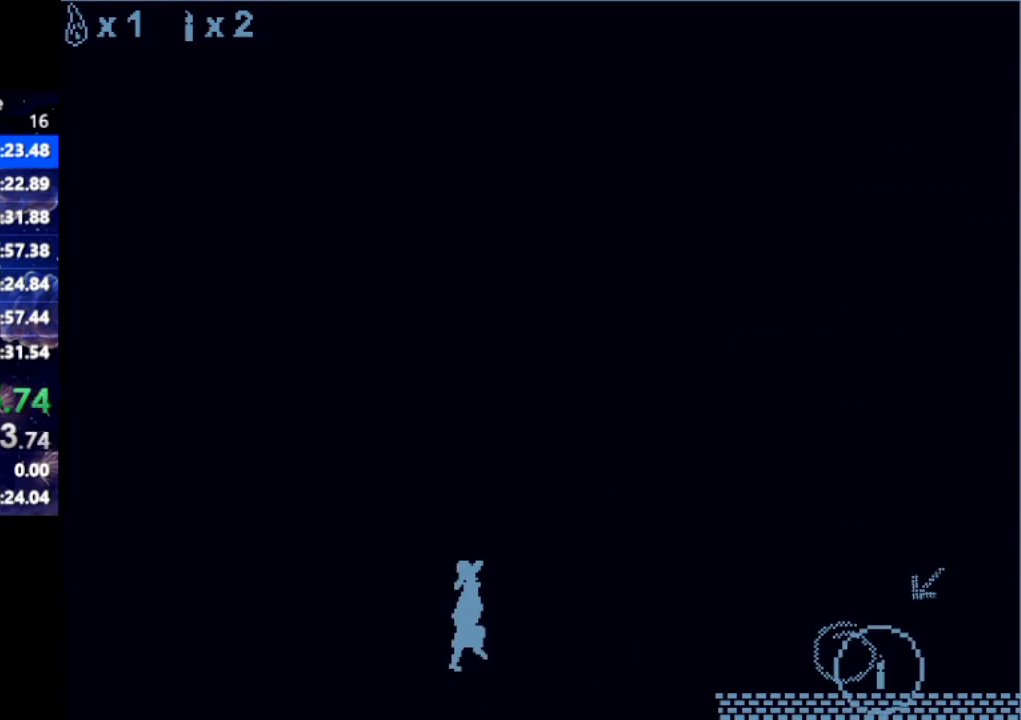
{"keys": ["right", "up"], "events": [[167, "up", "up"], [267, "right", "up"], [417, "right", "down"], [417, "up", "down"]]}
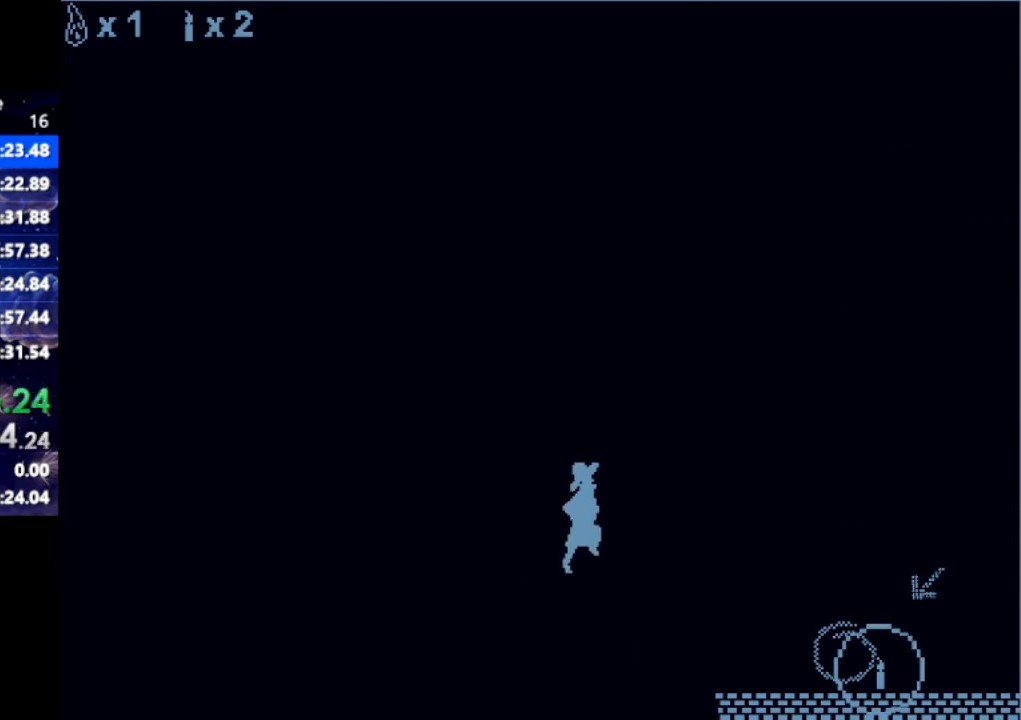
{"keys": [], "events": [[150, "right", "up"], [150, "up", "up"]]}
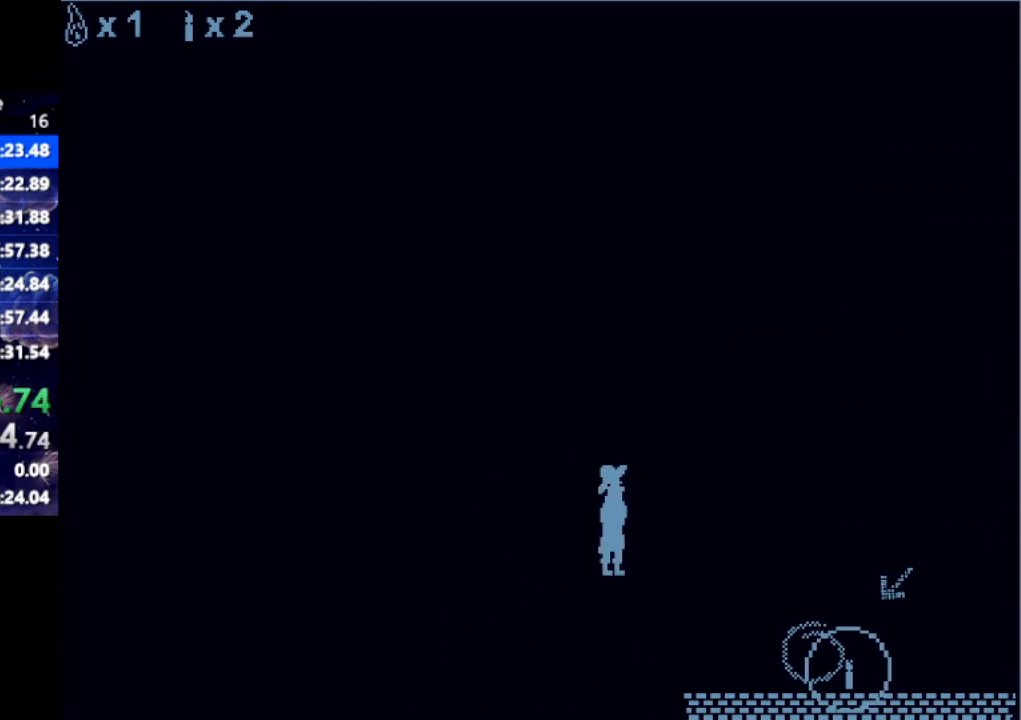
{"keys": [], "events": [[17, "left", "down"], [17, "up", "down"], [483, "left", "up"], [483, "up", "up"]]}
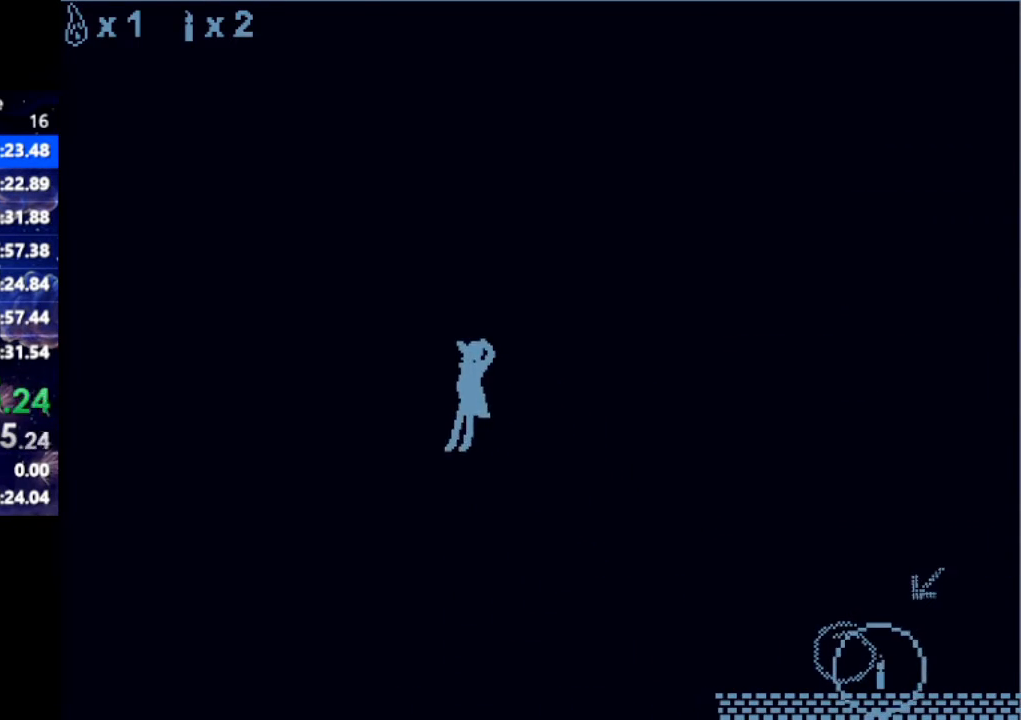
{"keys": ["left", "up"], "events": [[367, "left", "down"], [450, "up", "down"]]}
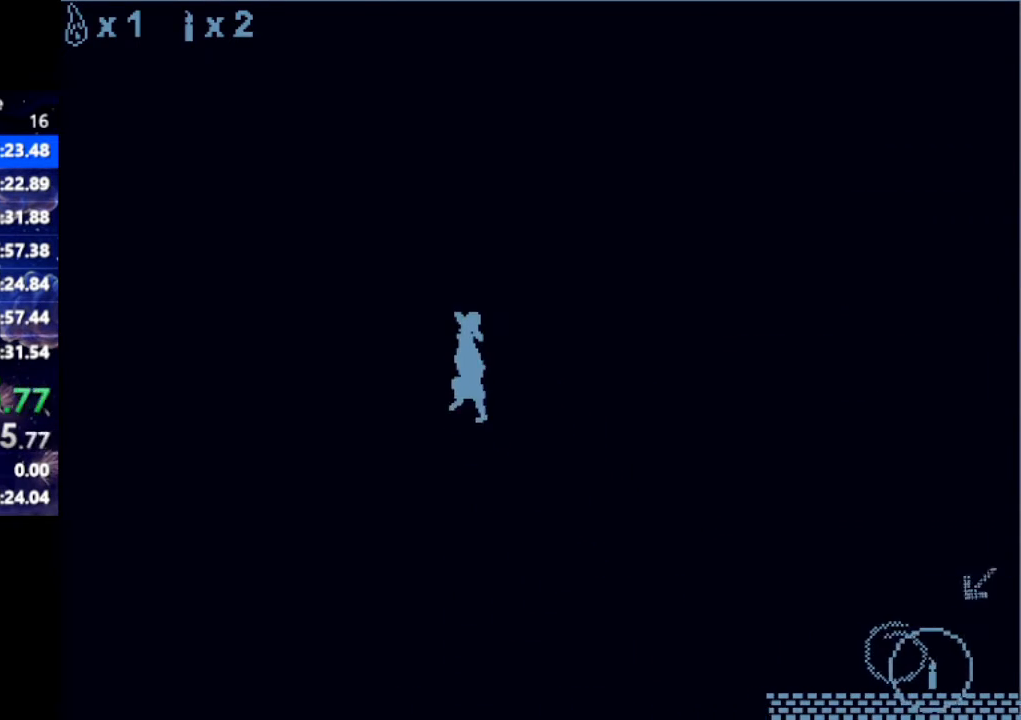
{"keys": [], "events": [[433, "left", "up"], [433, "up", "up"]]}
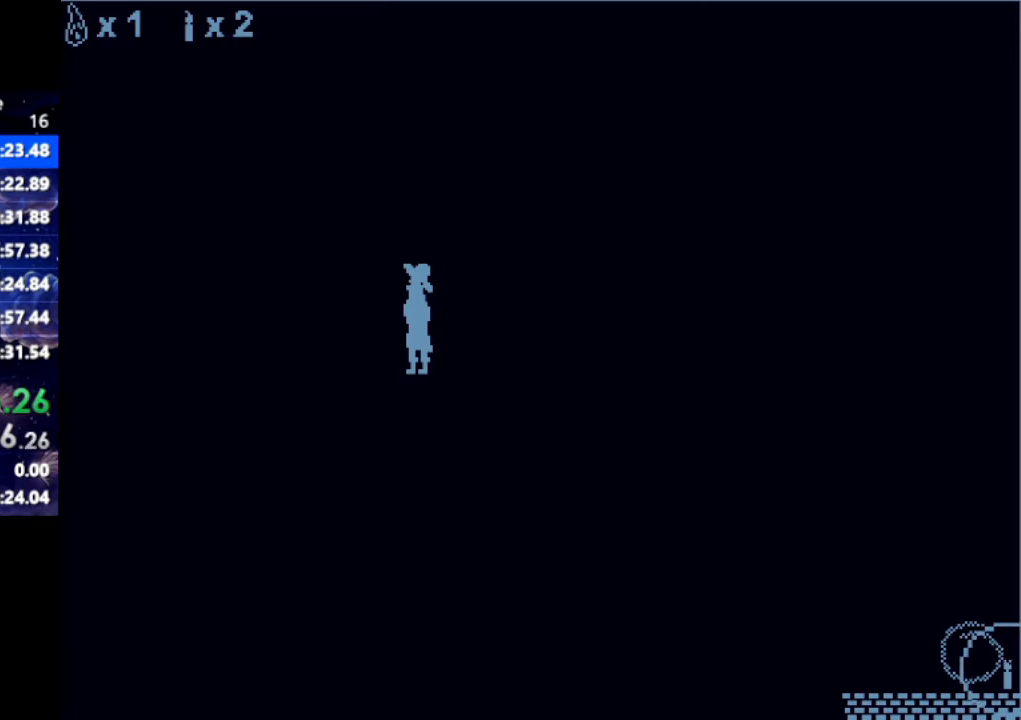
{"keys": [], "events": [[117, "left", "down"], [117, "up", "down"], [300, "left", "up"], [300, "up", "up"]]}
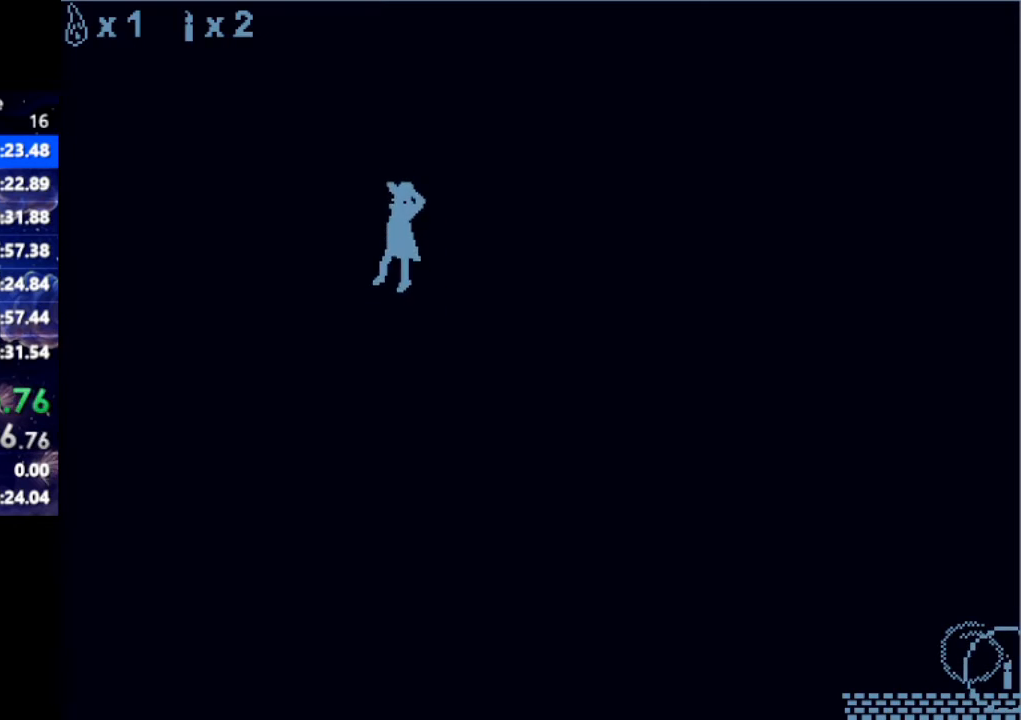
{"keys": ["left", "up"], "events": [[83, "left", "down"], [233, "up", "down"]]}
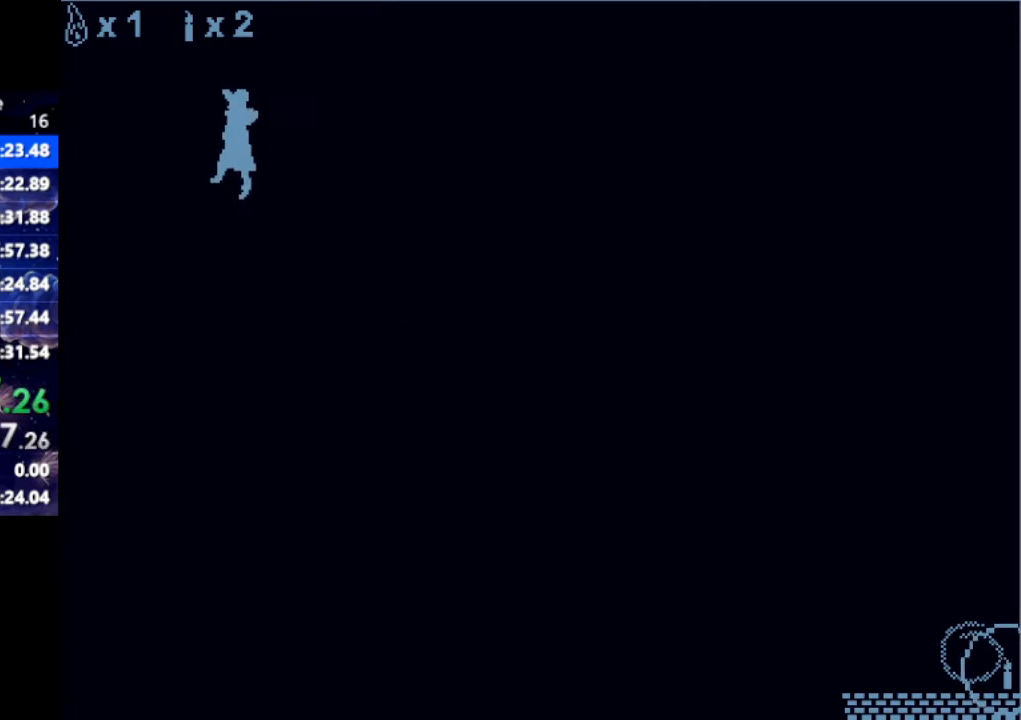
{"keys": ["down", "right"], "events": [[200, "up", "up"], [250, "left", "up"], [283, "down", "down"], [483, "right", "down"]]}
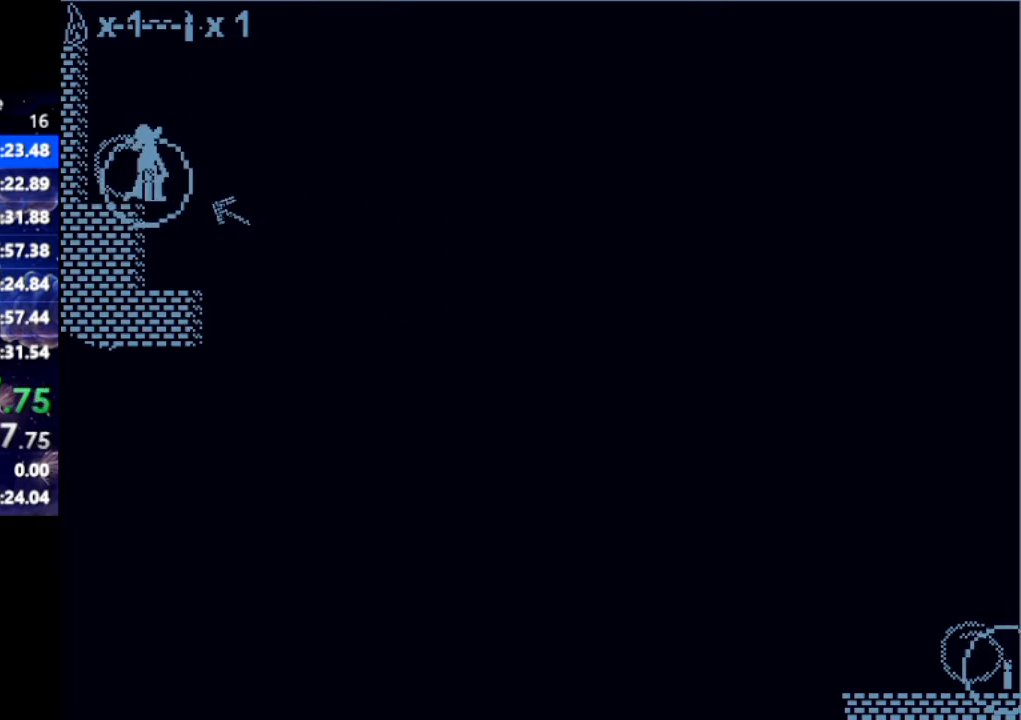
{"keys": [], "events": [[17, "down", "up"], [250, "right", "up"]]}
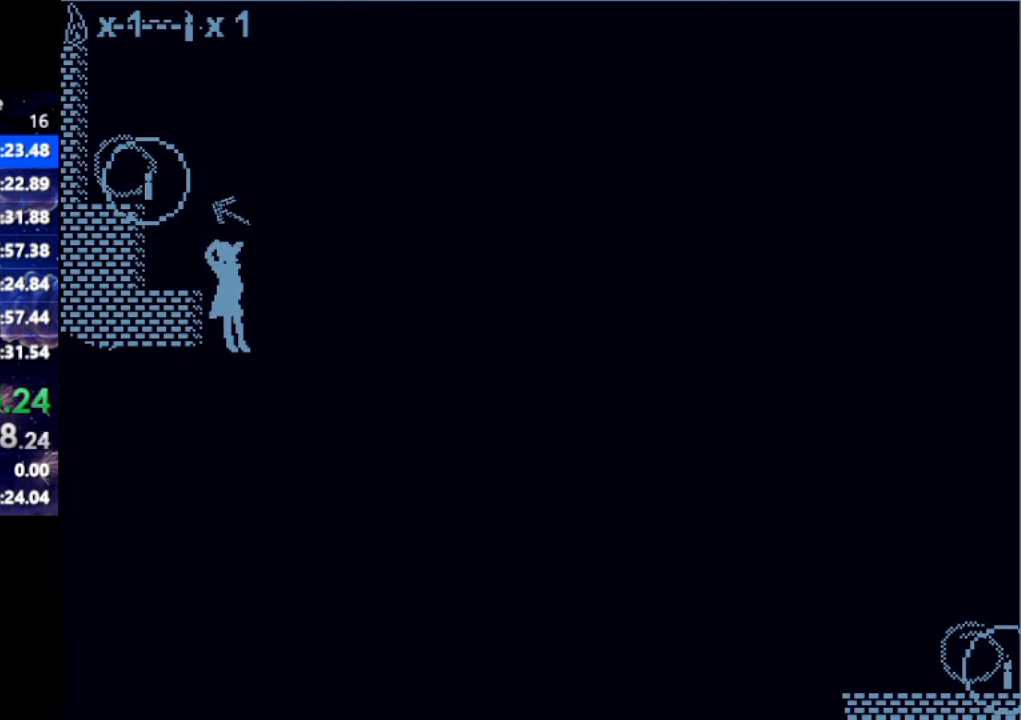
{"keys": ["left"], "events": [[133, "left", "down"], [267, "down", "down"], [267, "left", "up"], [467, "down", "up"], [467, "left", "down"]]}
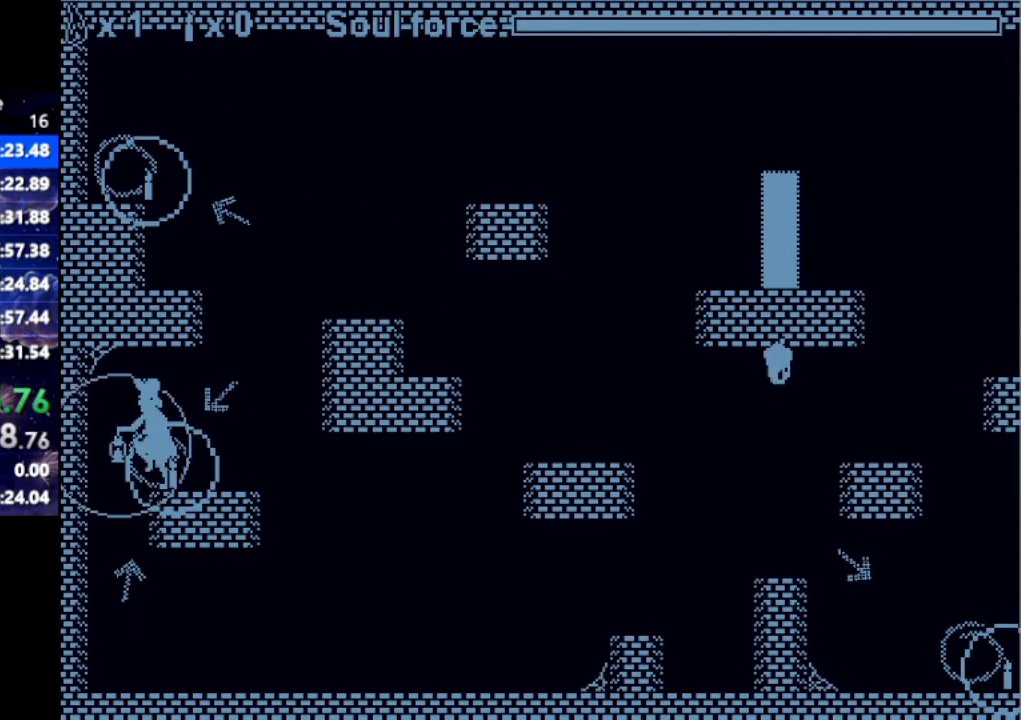
{"keys": ["right"], "events": [[200, "right", "down"], [250, "left", "up"]]}